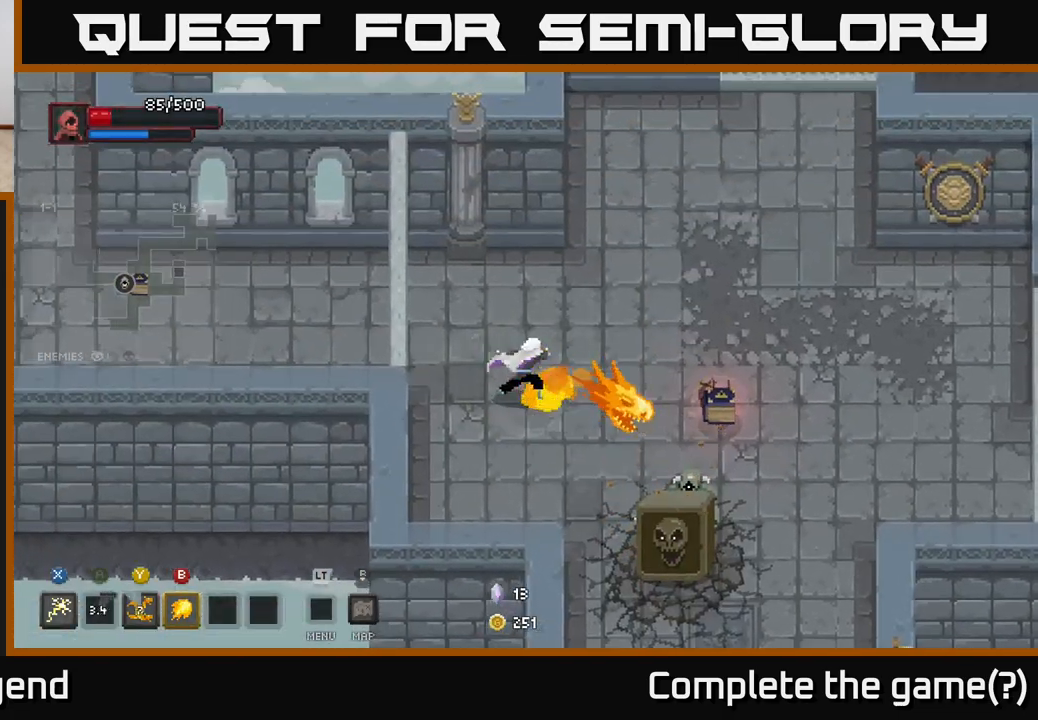
Gameplay with a controller (Xbox layout); each line is a JSON object with the inputs held at the frame after it. "events" lists button and stick changes between this image and that frame as [ms after this image, input, new state], when the widget could be followed in between.
{"buttons": [], "left_stick": "down-right", "right_stick": "center", "events": []}
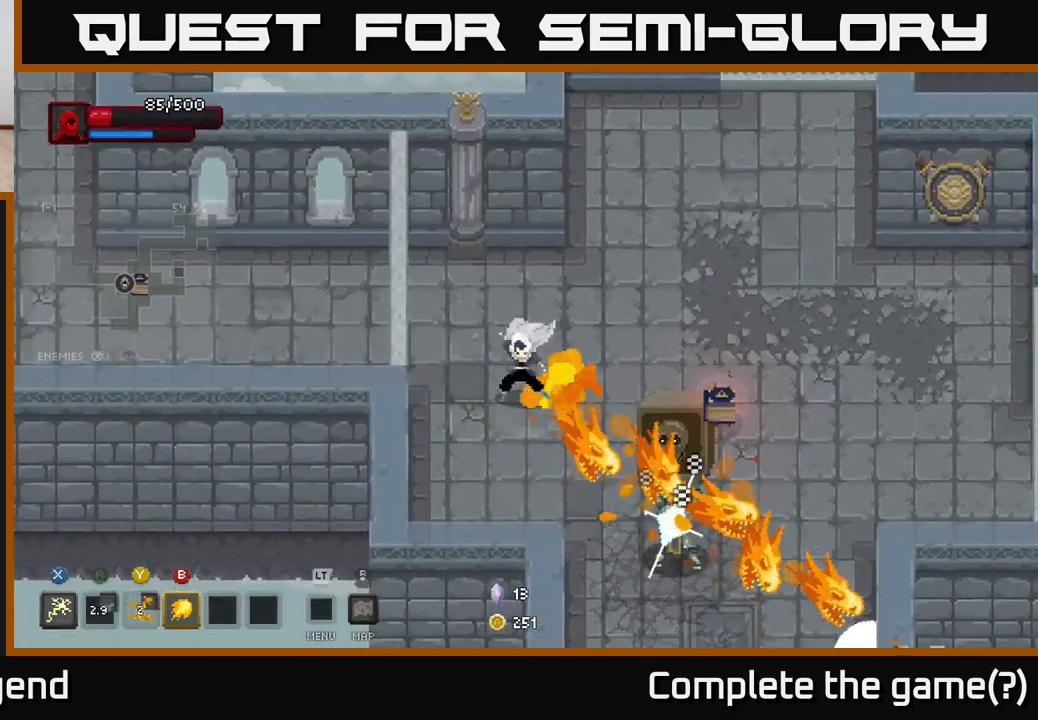
{"buttons": [], "left_stick": "down-right", "right_stick": "center", "events": []}
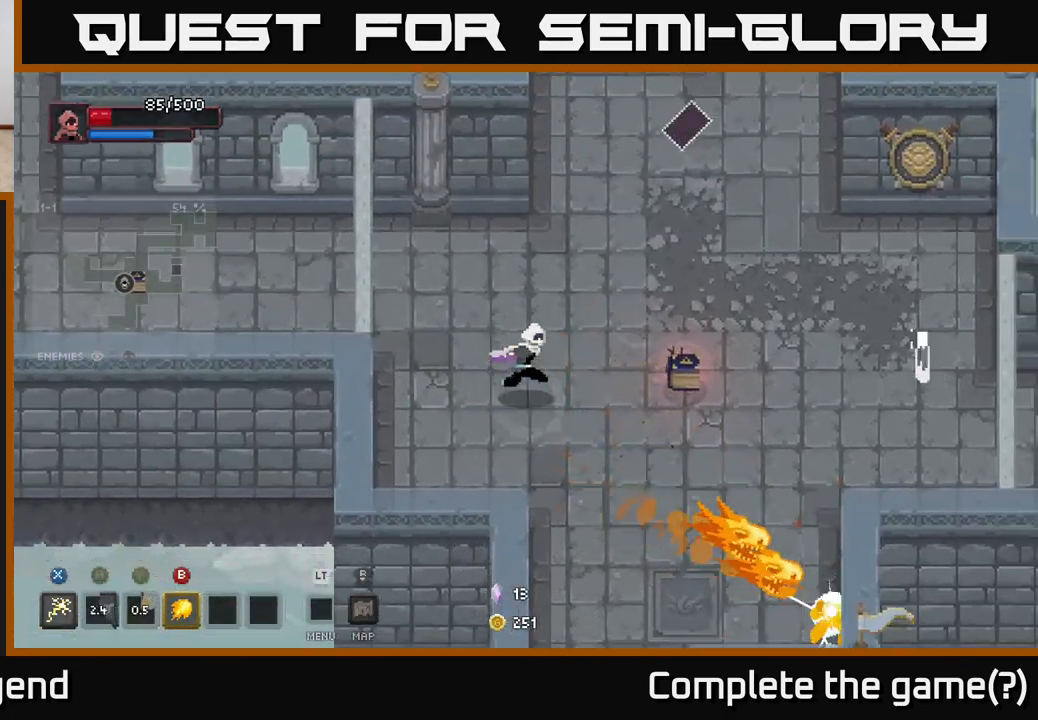
{"buttons": [], "left_stick": "up-right", "right_stick": "center", "events": [[250, "left_stick", "up-right"]]}
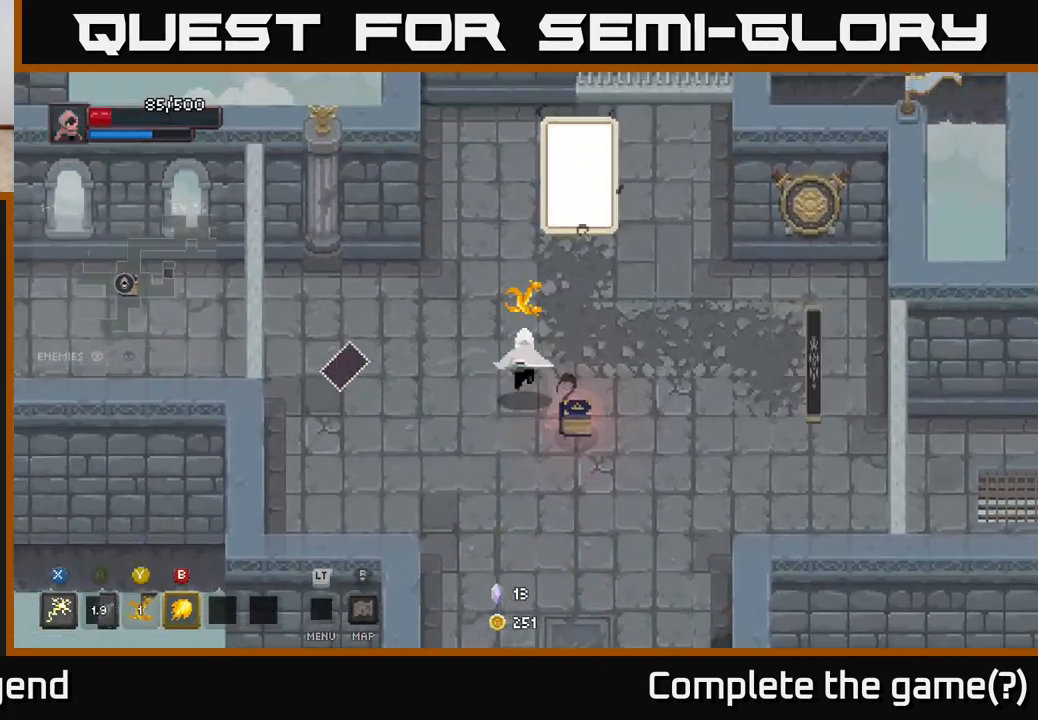
{"buttons": [], "left_stick": "up-right", "right_stick": "center", "events": [[100, "B", "down"], [217, "B", "up"]]}
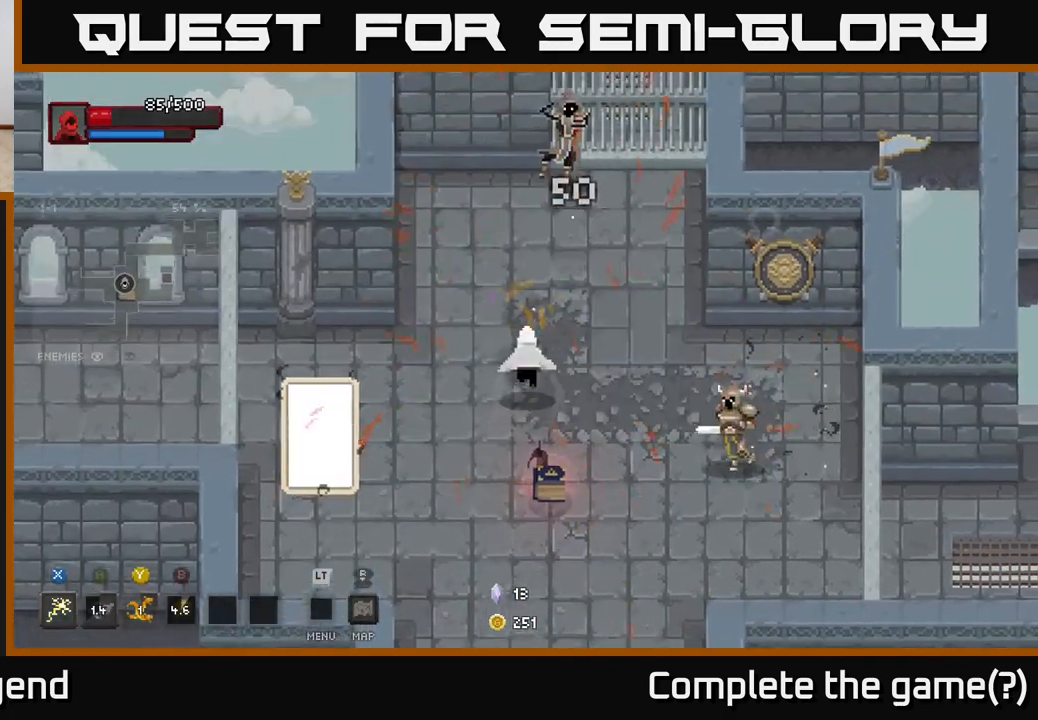
{"buttons": ["X"], "left_stick": "up", "right_stick": "center", "events": [[217, "X", "down"], [217, "left_stick", "up"]]}
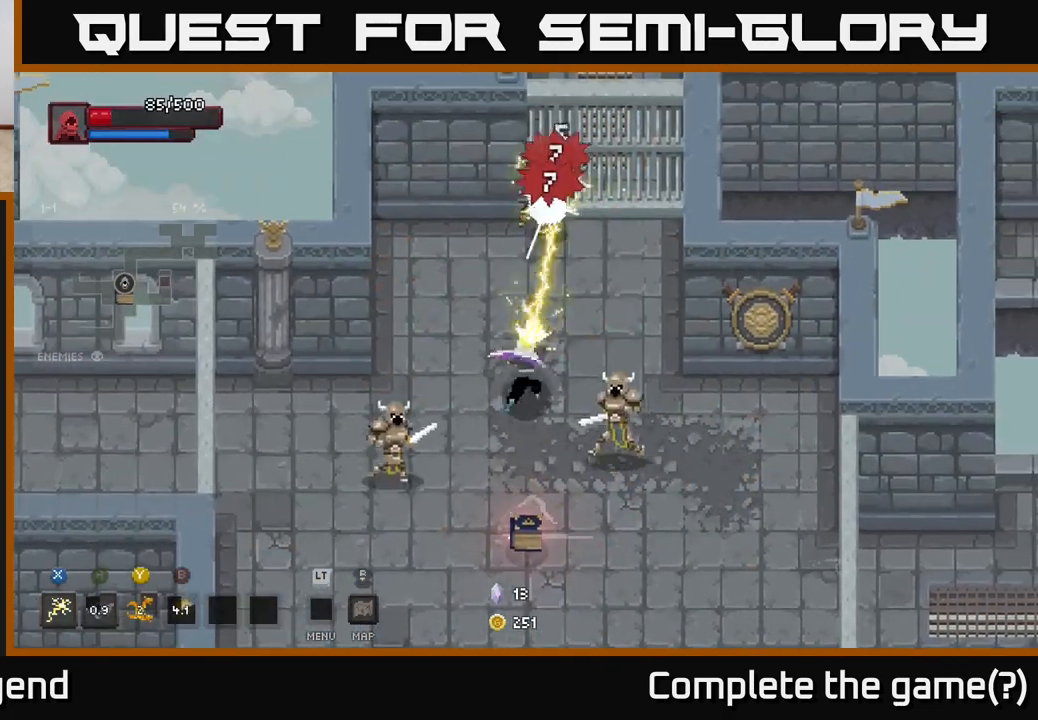
{"buttons": ["A"], "left_stick": "down-right", "right_stick": "center", "events": [[183, "X", "up"], [283, "left_stick", "right"], [350, "A", "down"], [367, "left_stick", "down-right"]]}
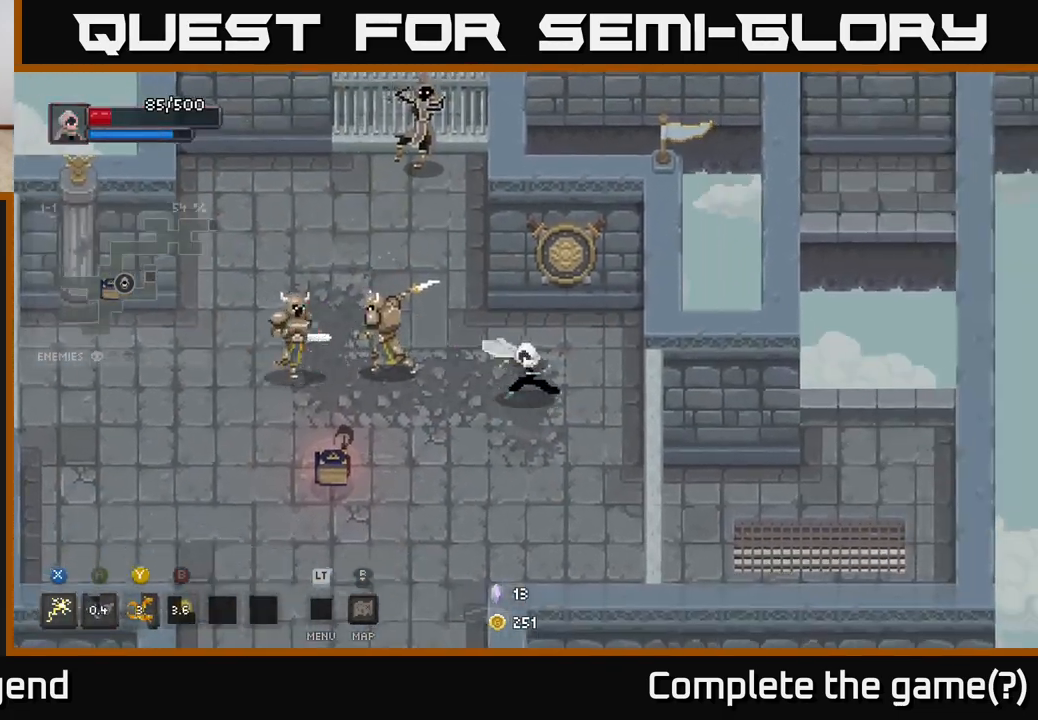
{"buttons": ["X"], "left_stick": "left", "right_stick": "center", "events": [[33, "A", "up"], [217, "left_stick", "left"], [333, "X", "down"]]}
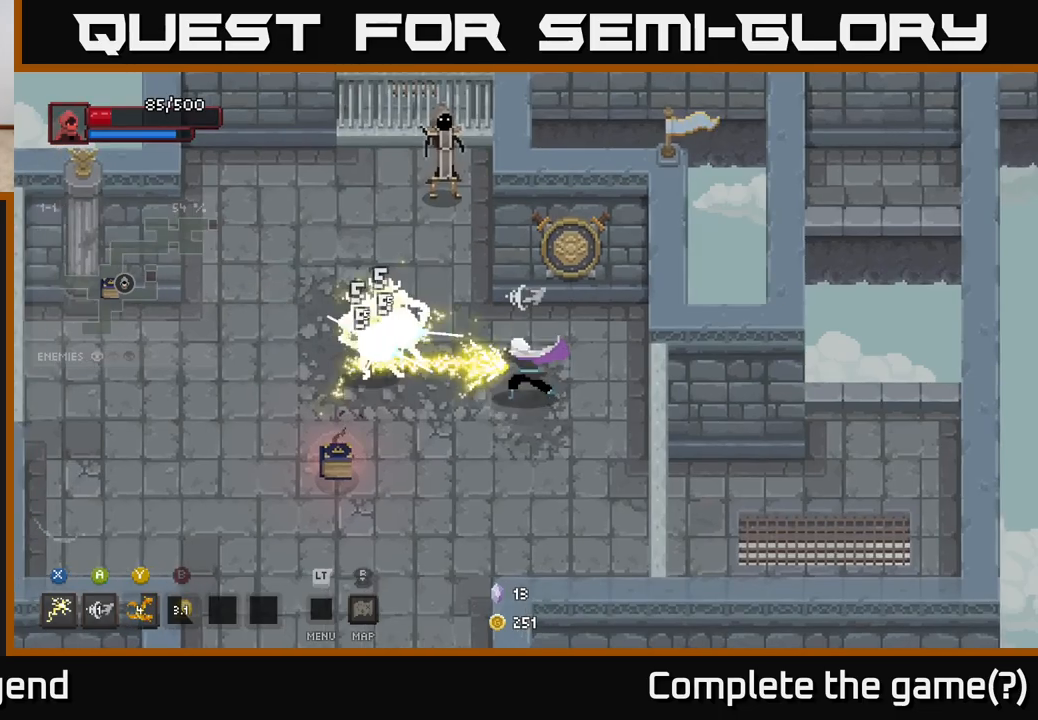
{"buttons": [], "left_stick": "left", "right_stick": "center", "events": [[350, "X", "up"]]}
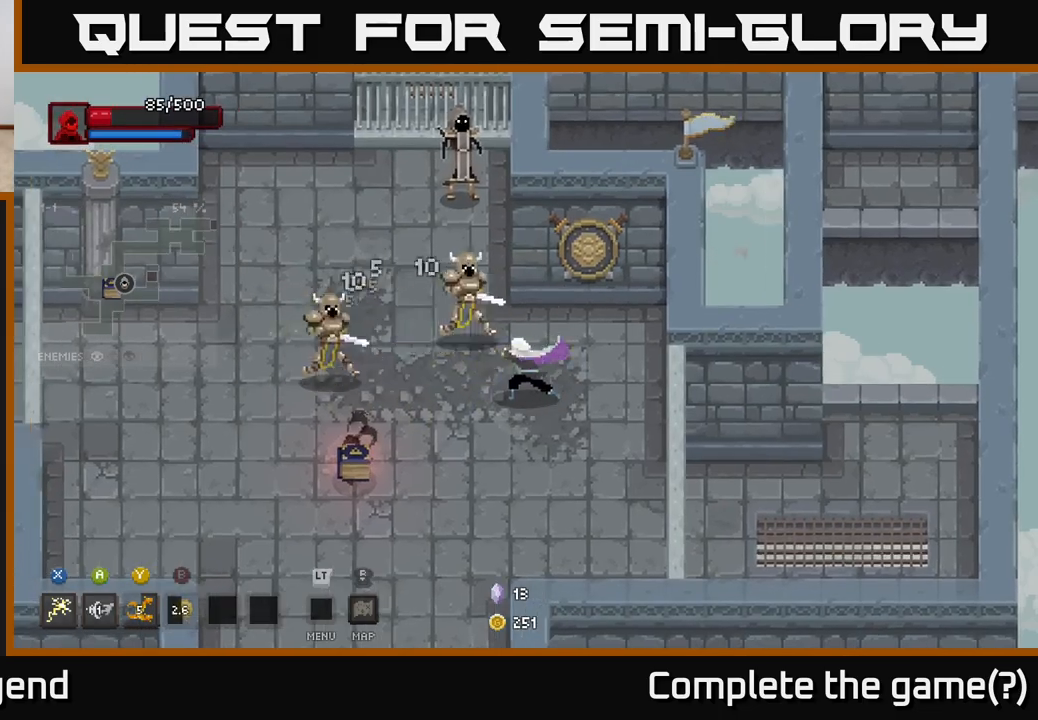
{"buttons": ["A"], "left_stick": "left", "right_stick": "center", "events": [[17, "X", "down"], [500, "A", "down"], [500, "X", "up"]]}
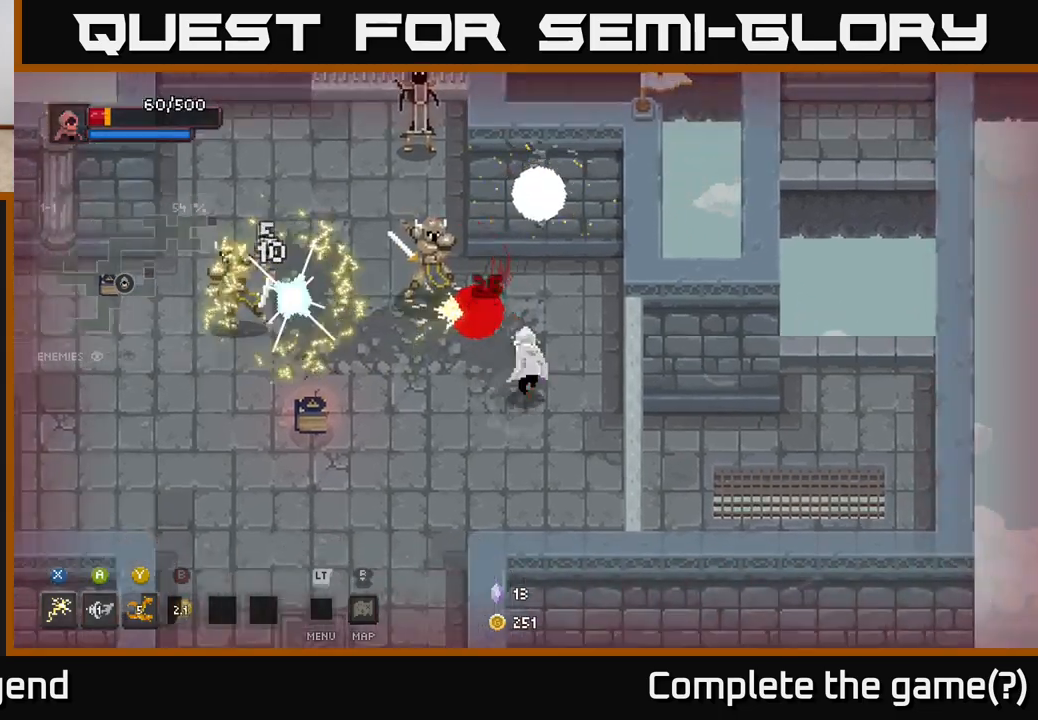
{"buttons": ["X"], "left_stick": "up-left", "right_stick": "center", "events": [[17, "left_stick", "down-left"], [150, "A", "up"], [333, "left_stick", "up-left"], [433, "X", "down"]]}
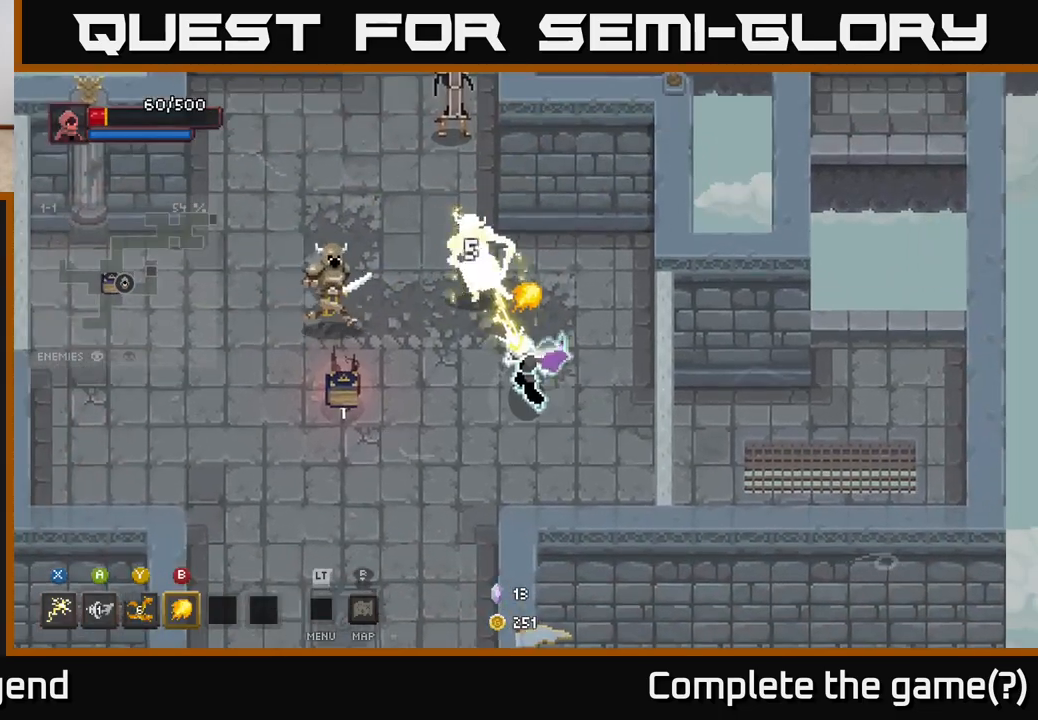
{"buttons": [], "left_stick": "up-left", "right_stick": "center", "events": [[433, "X", "up"]]}
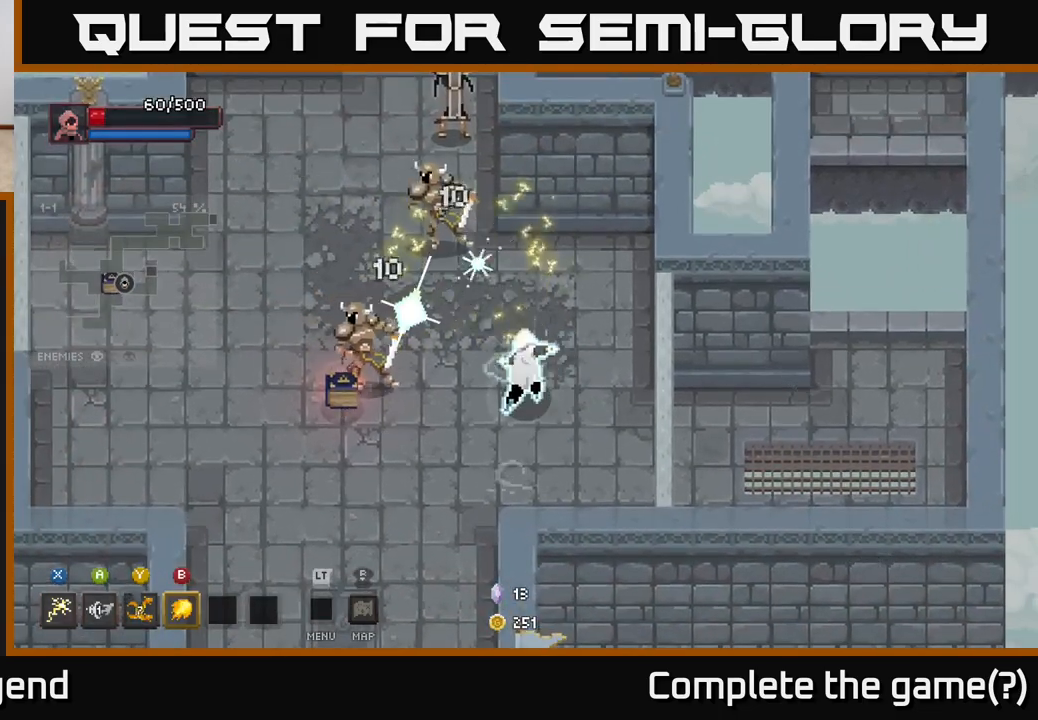
{"buttons": ["X"], "left_stick": "left", "right_stick": "center", "events": [[50, "X", "down"], [200, "X", "up"], [267, "X", "down"], [283, "left_stick", "left"]]}
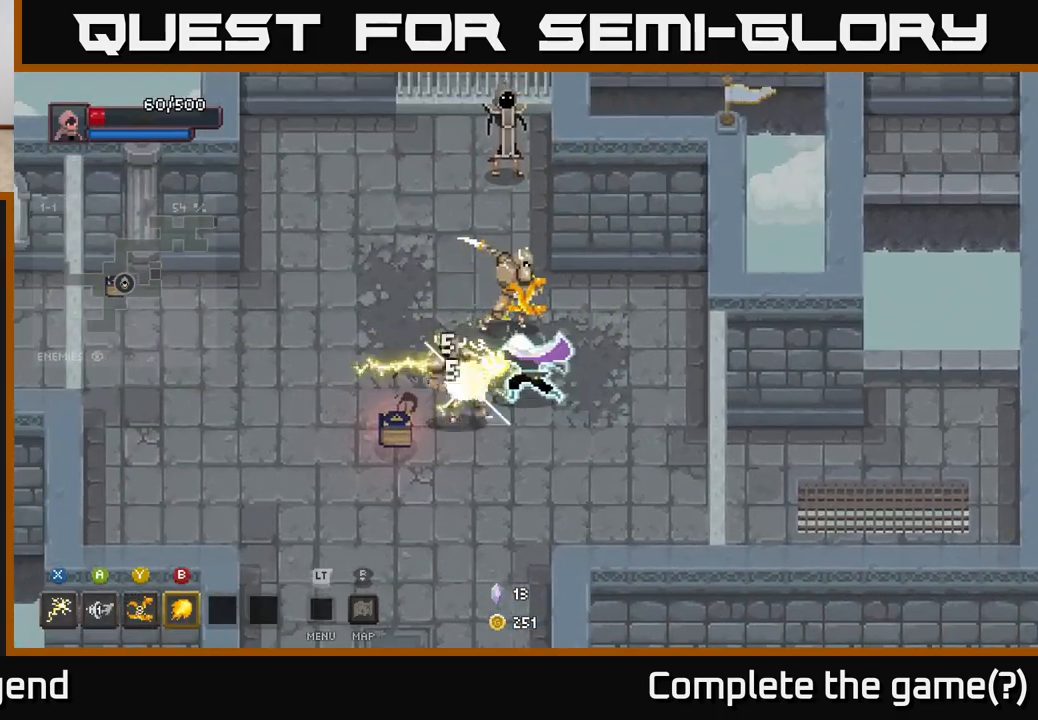
{"buttons": [], "left_stick": "right", "right_stick": "center", "events": [[83, "A", "down"], [100, "X", "up"], [233, "A", "up"], [283, "A", "down"], [300, "left_stick", "up-left"], [417, "A", "up"], [450, "left_stick", "right"]]}
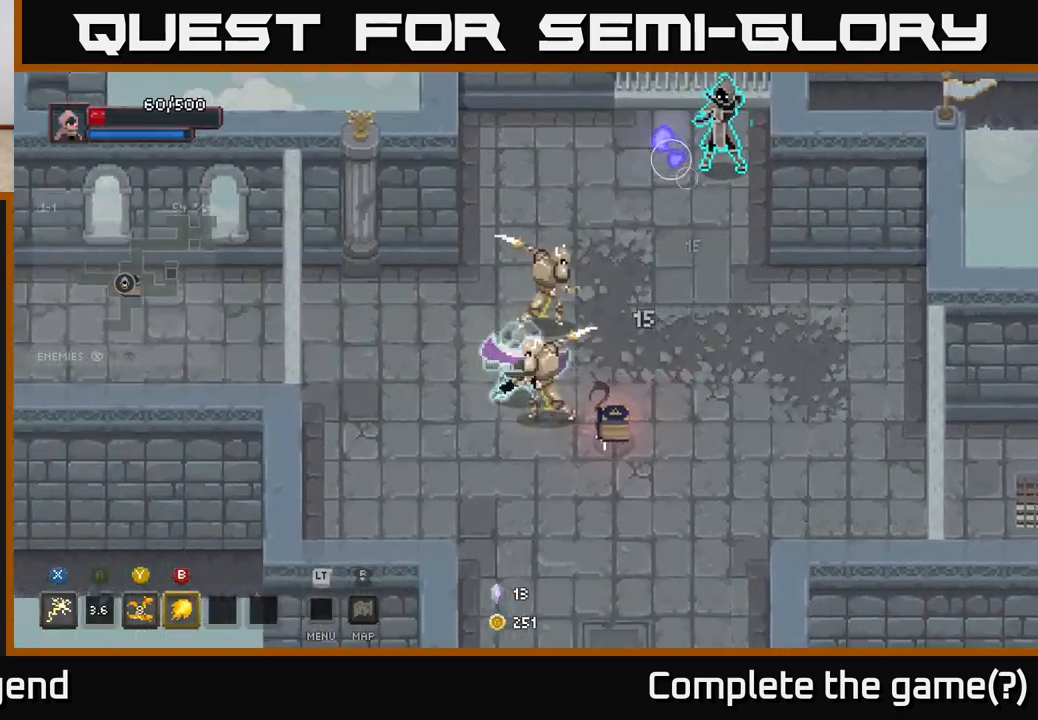
{"buttons": [], "left_stick": "up", "right_stick": "center", "events": [[33, "X", "down"], [183, "left_stick", "up"], [500, "X", "up"]]}
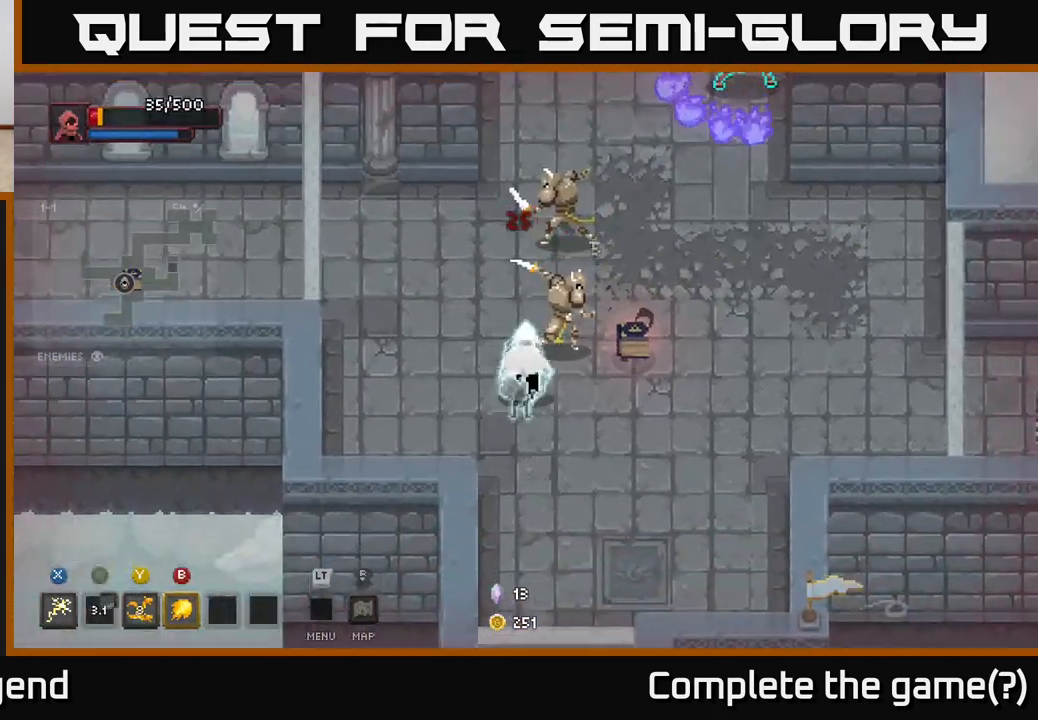
{"buttons": ["X"], "left_stick": "up", "right_stick": "center", "events": [[100, "left_stick", "center"], [183, "left_stick", "up"], [217, "X", "down"]]}
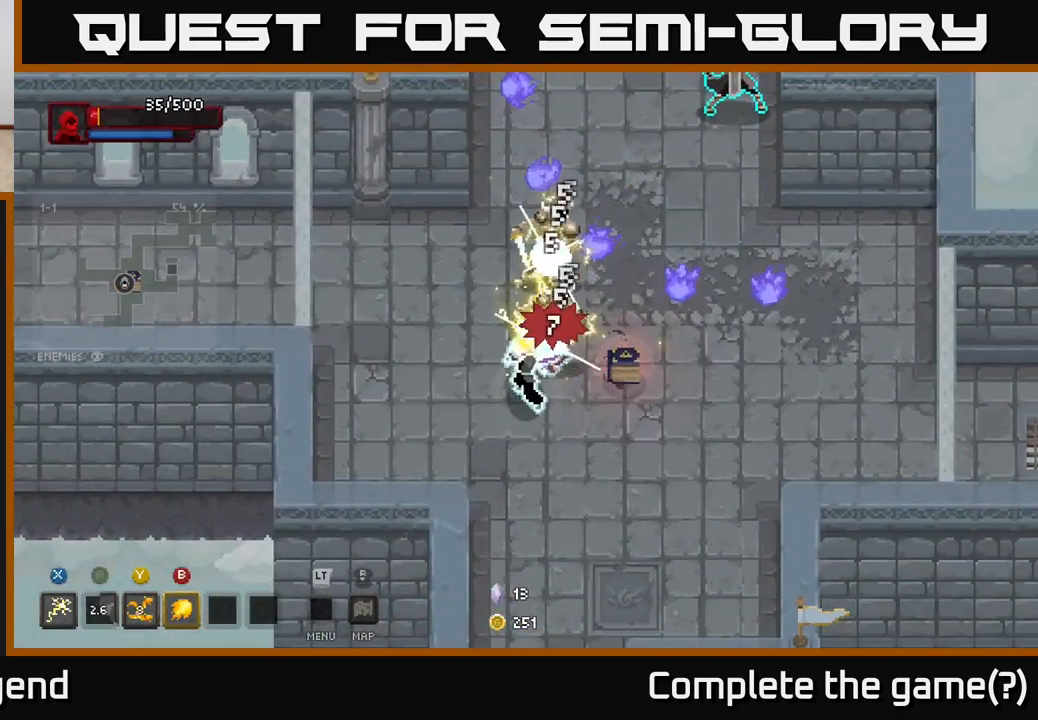
{"buttons": [], "left_stick": "up-right", "right_stick": "center", "events": [[133, "left_stick", "up-right"], [150, "X", "up"], [233, "A", "down"], [367, "A", "up"]]}
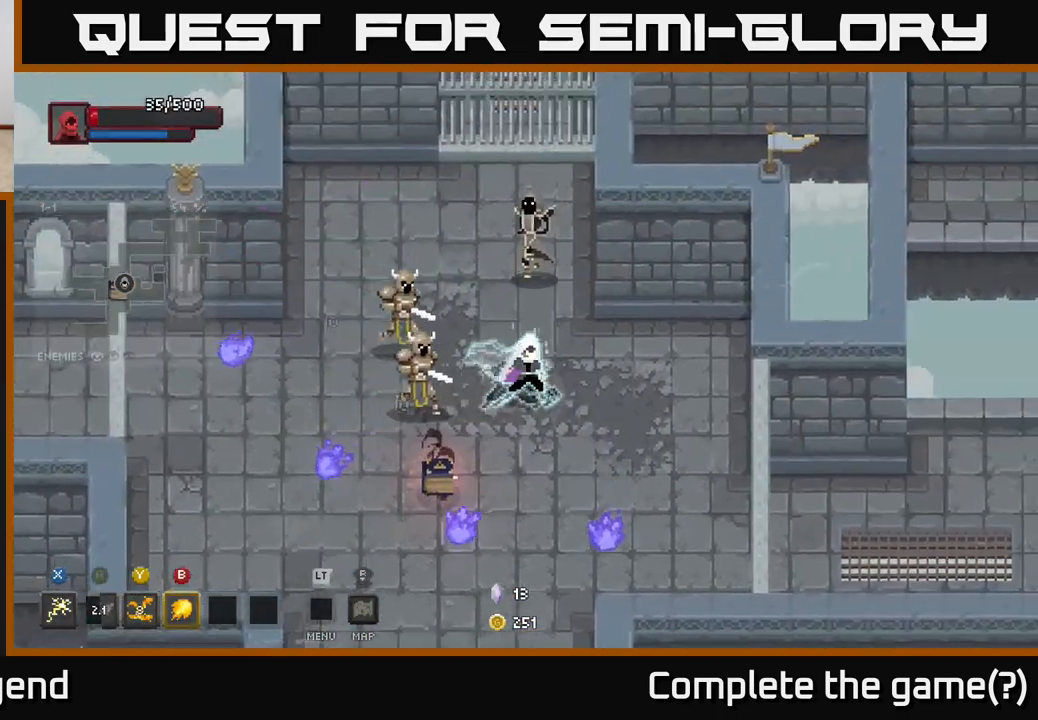
{"buttons": ["A"], "left_stick": "right", "right_stick": "center", "events": [[167, "X", "down"], [267, "left_stick", "up"], [383, "X", "up"], [433, "A", "down"], [433, "left_stick", "right"]]}
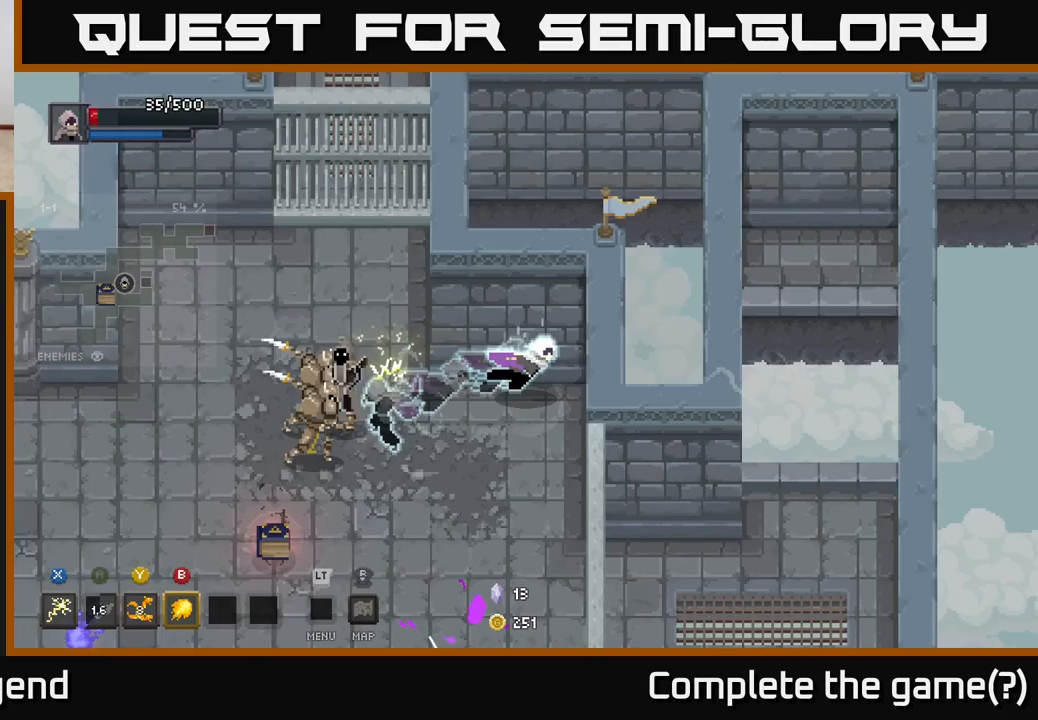
{"buttons": ["Y"], "left_stick": "left", "right_stick": "center", "events": [[50, "A", "up"], [133, "A", "down"], [200, "A", "up"], [283, "left_stick", "down-left"], [450, "left_stick", "left"], [483, "Y", "down"]]}
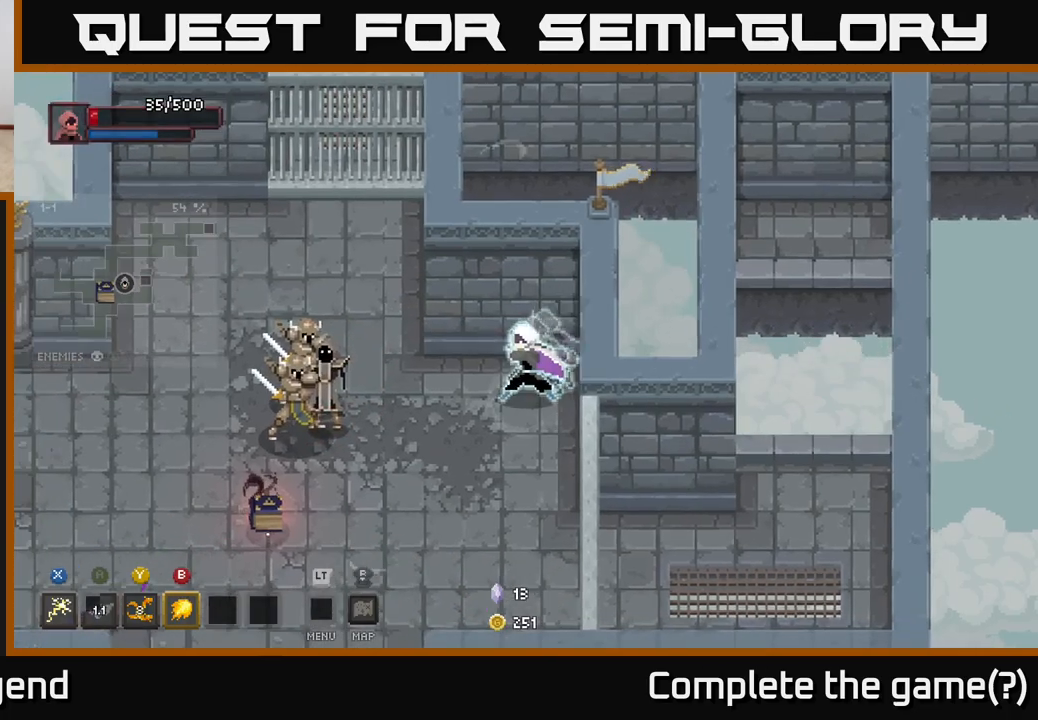
{"buttons": [], "left_stick": "left", "right_stick": "center", "events": [[83, "Y", "up"]]}
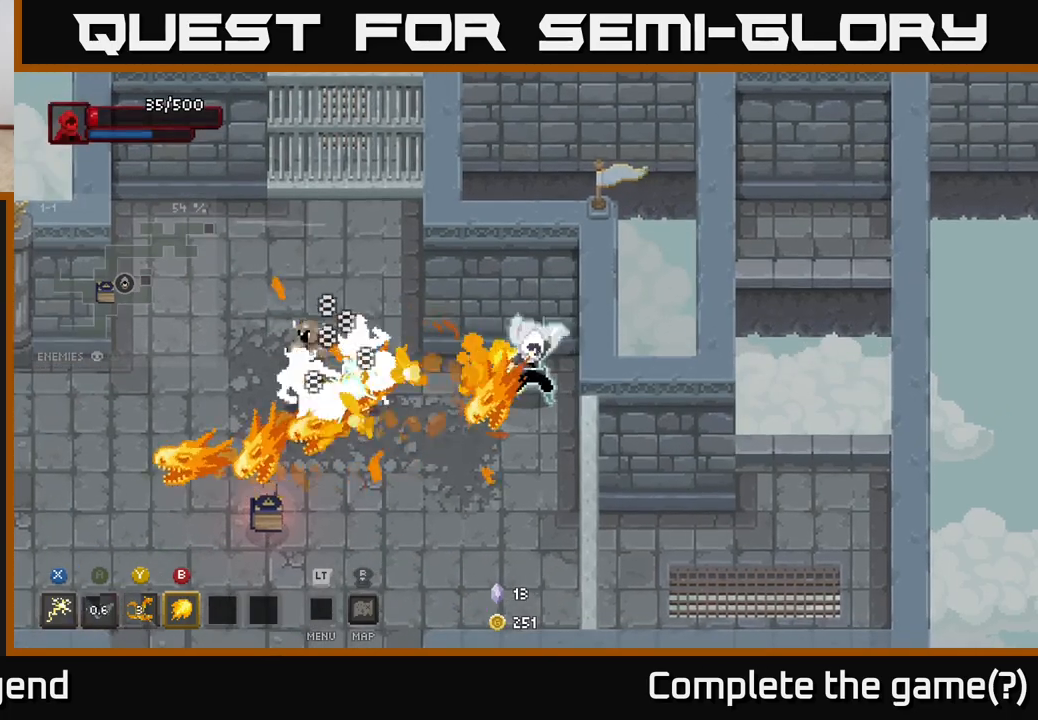
{"buttons": [], "left_stick": "left", "right_stick": "center", "events": [[383, "B", "down"], [483, "B", "up"]]}
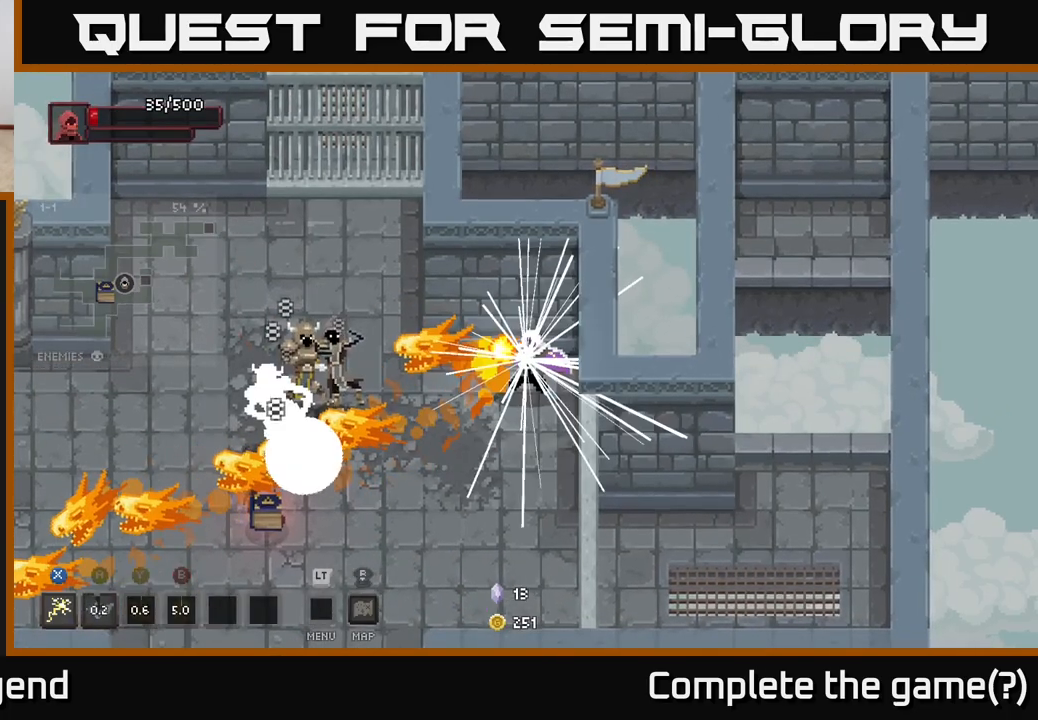
{"buttons": [], "left_stick": "center", "right_stick": "center", "events": [[400, "left_stick", "center"]]}
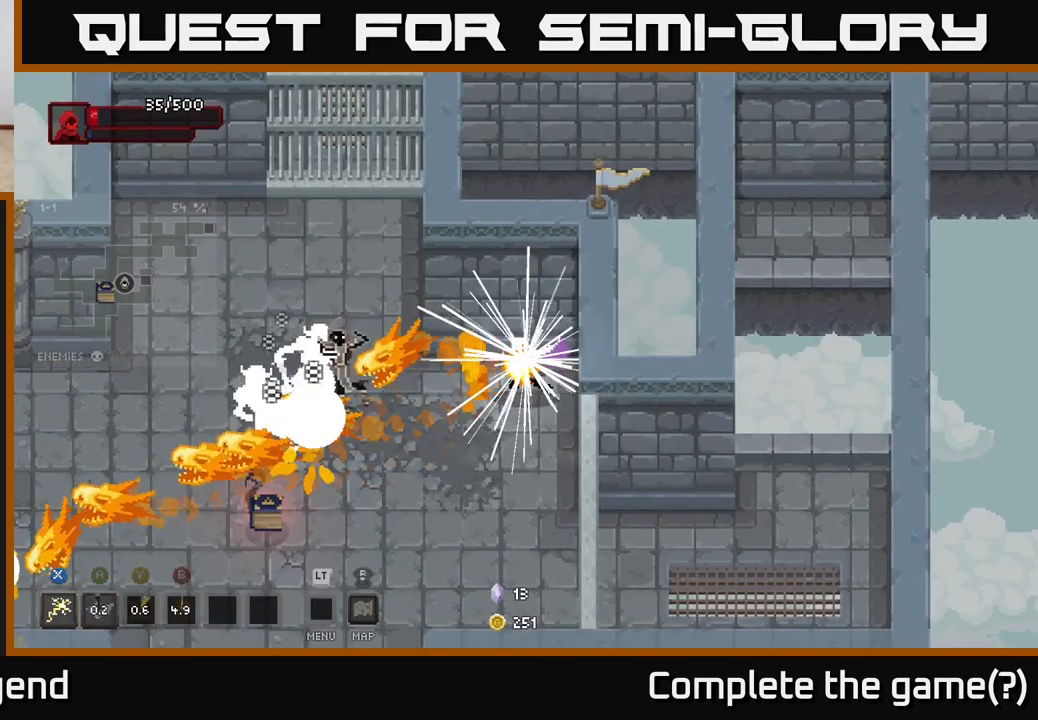
{"buttons": [], "left_stick": "left", "right_stick": "center", "events": [[33, "left_stick", "left"]]}
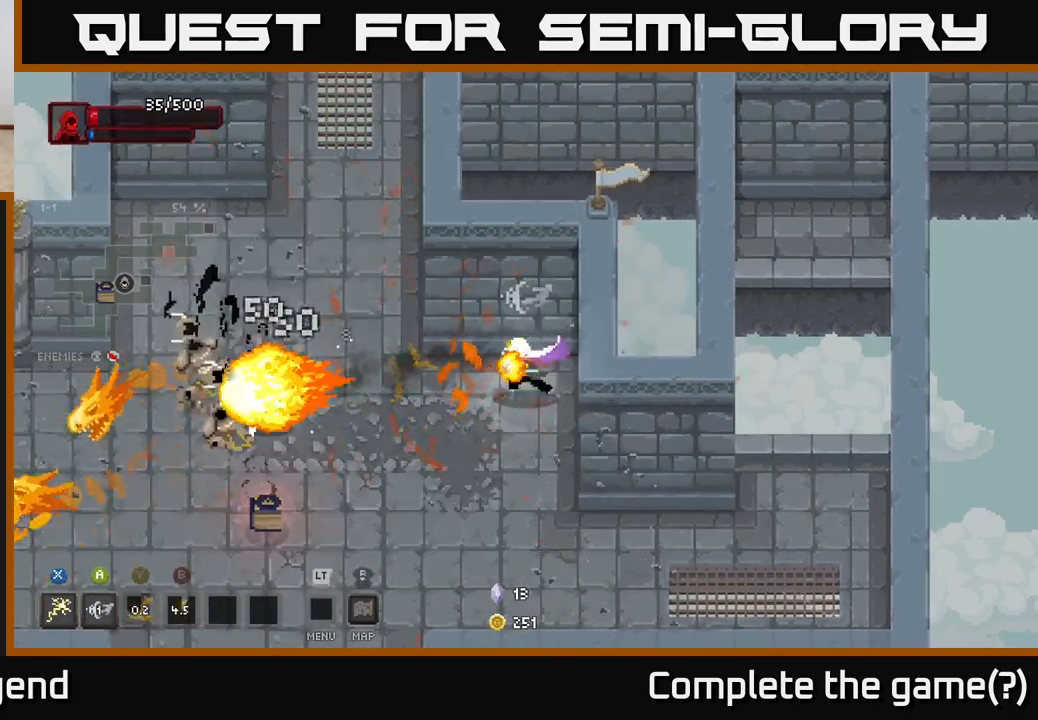
{"buttons": [], "left_stick": "left", "right_stick": "center", "events": []}
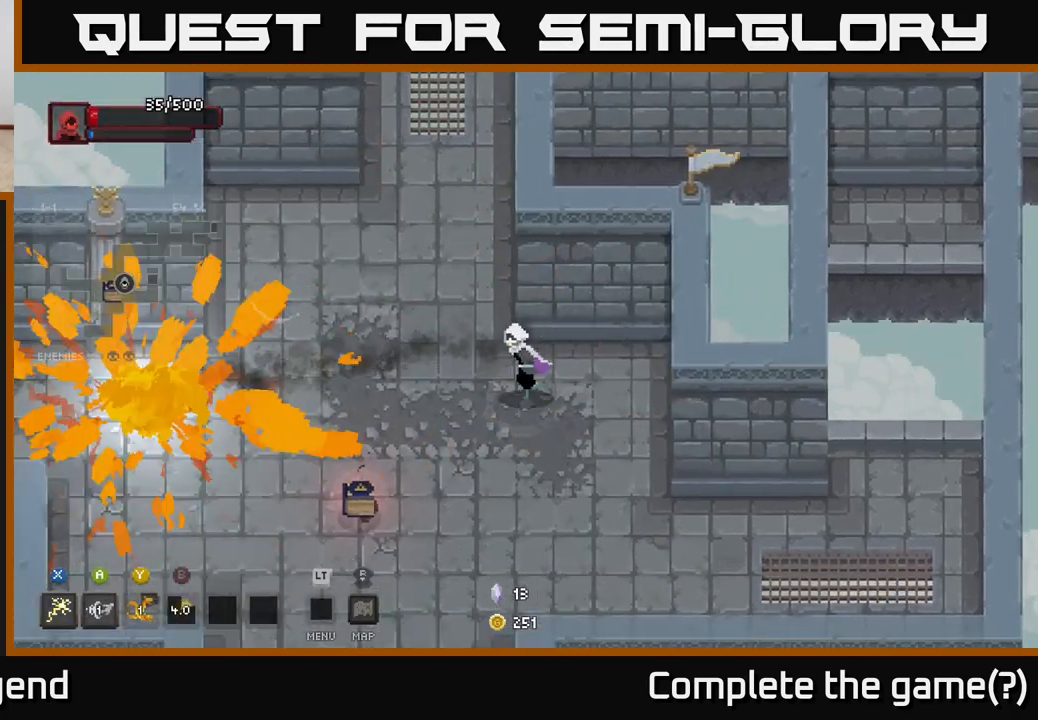
{"buttons": [], "left_stick": "down-left", "right_stick": "center", "events": [[50, "left_stick", "down-left"]]}
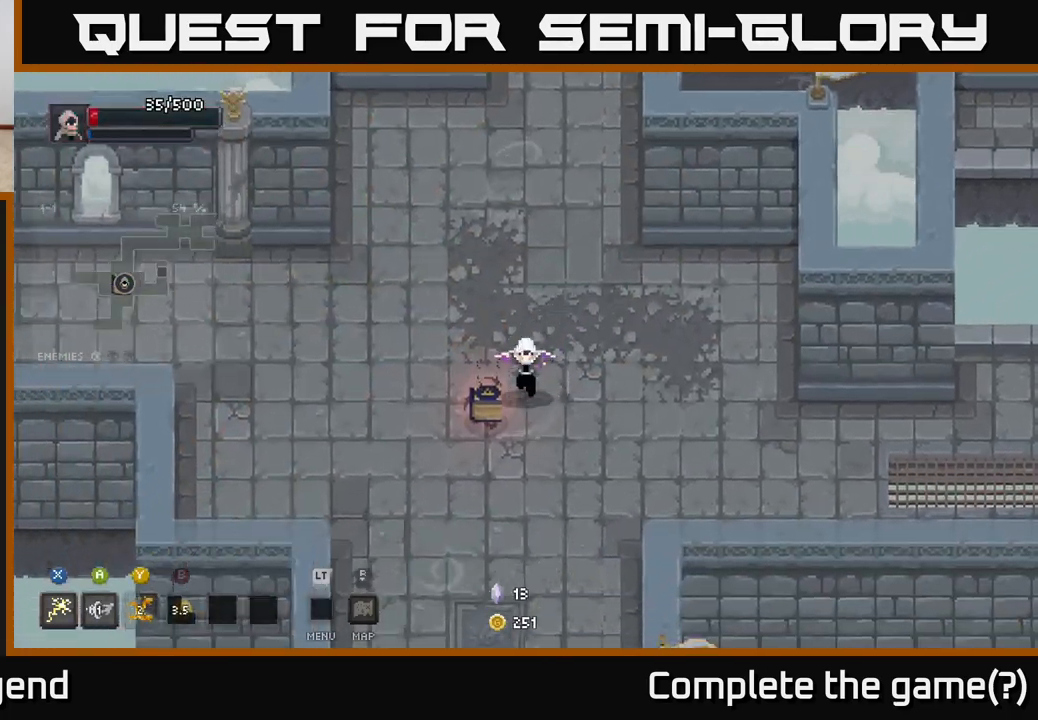
{"buttons": [], "left_stick": "center", "right_stick": "center", "events": [[233, "left_stick", "center"]]}
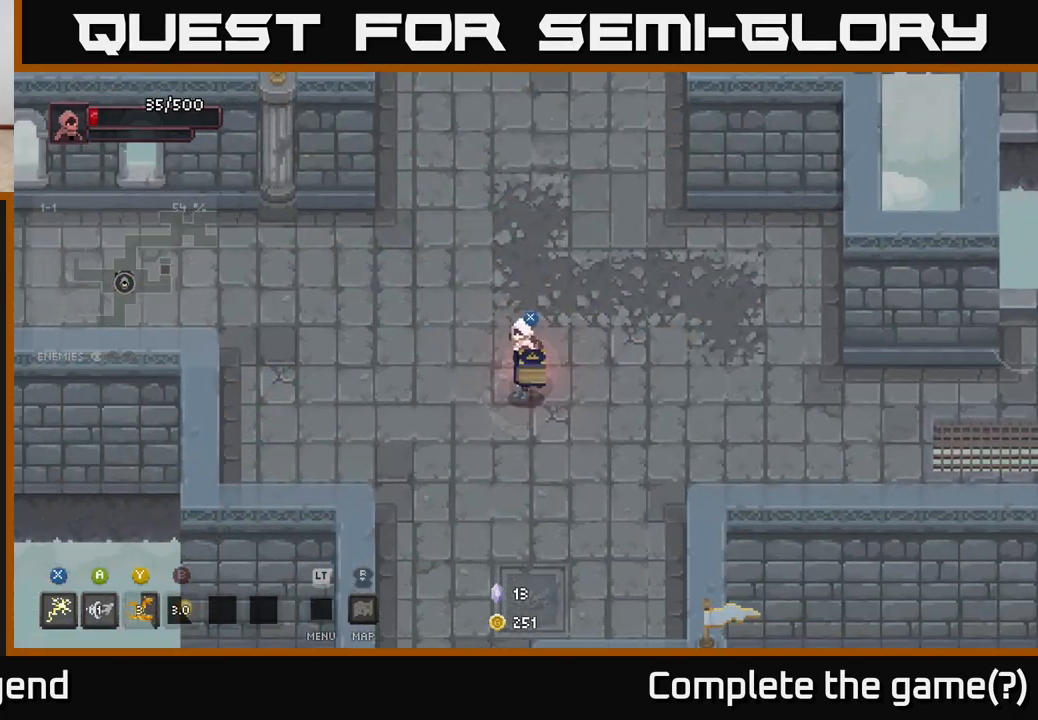
{"buttons": [], "left_stick": "center", "right_stick": "center", "events": [[167, "X", "down"], [217, "X", "up"]]}
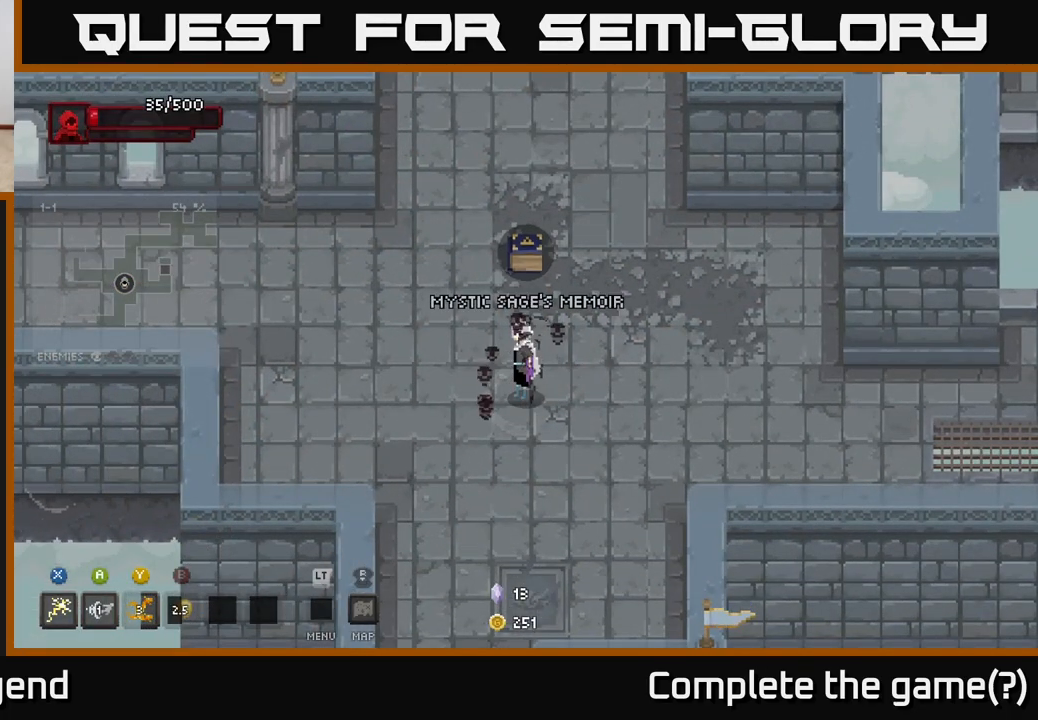
{"buttons": [], "left_stick": "center", "right_stick": "center", "events": []}
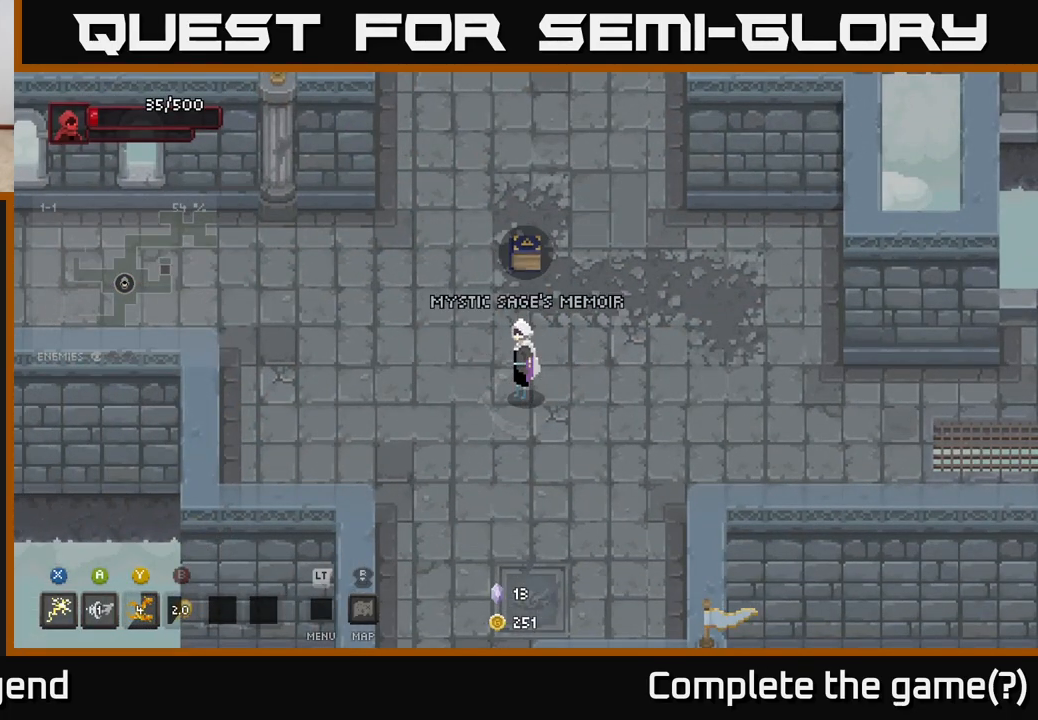
{"buttons": [], "left_stick": "center", "right_stick": "center", "events": []}
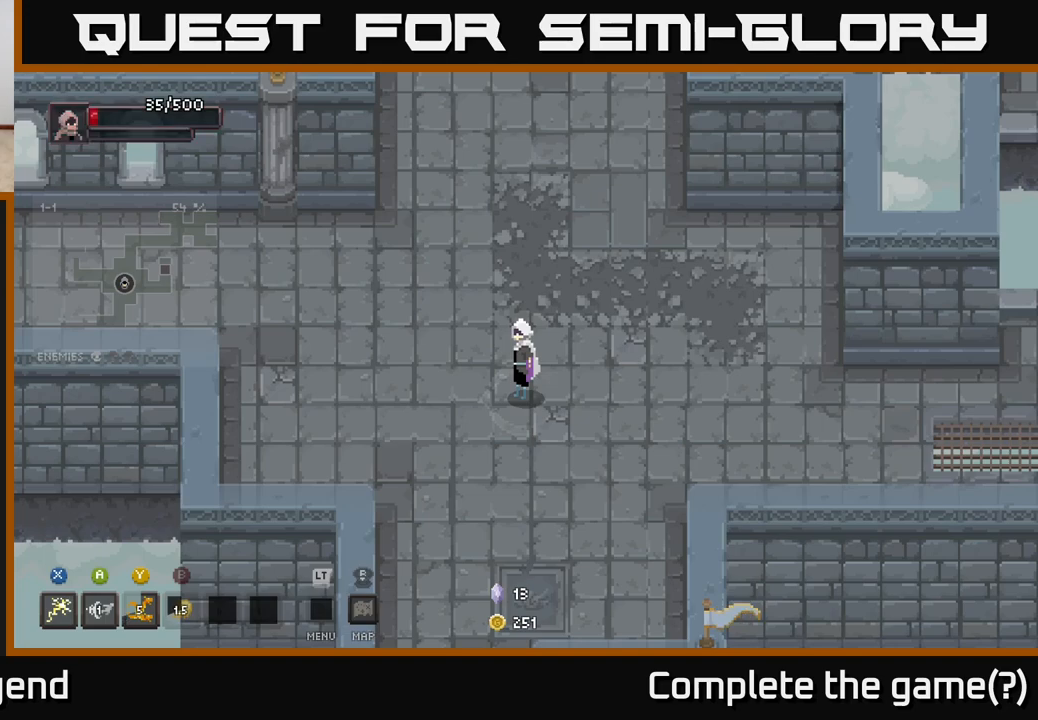
{"buttons": [], "left_stick": "center", "right_stick": "center", "events": []}